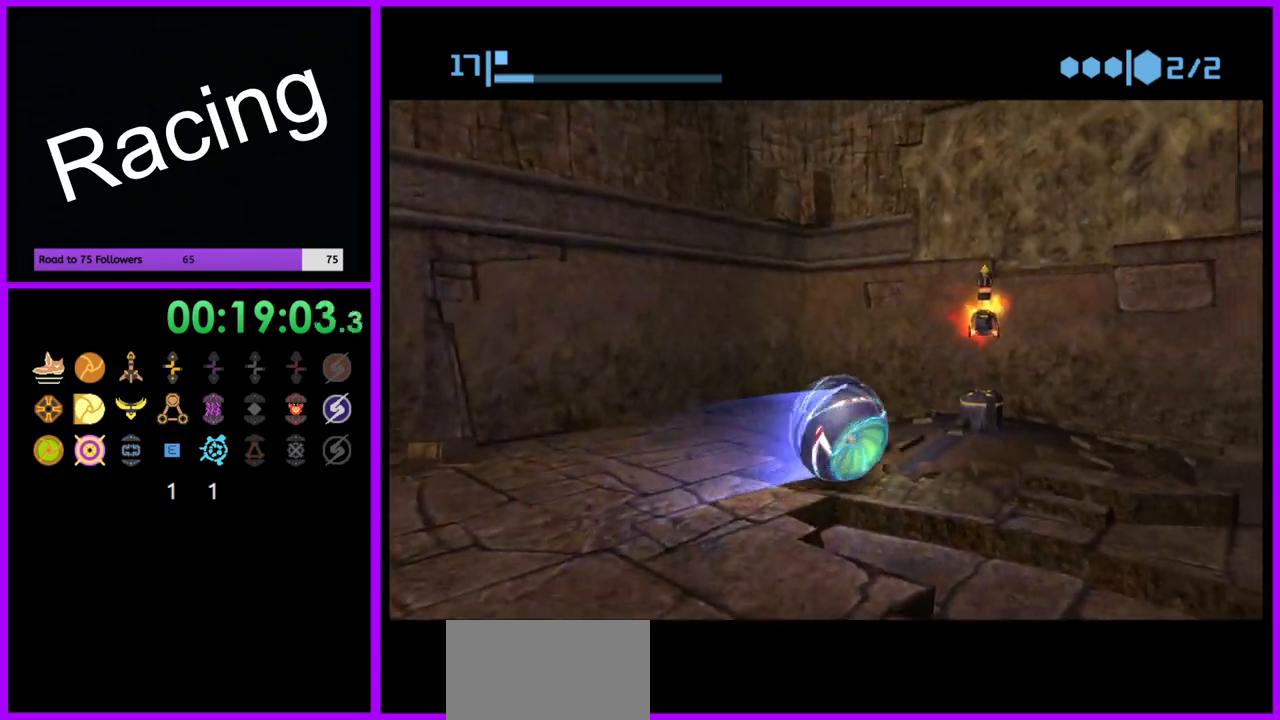
Gameplay with a controller (Nintendo layout); each line is a JSON object with the inputs held at the frame after it. "events" lists button and stick changes between this image and that frame as [ms after this image, input, new state], when the widget could be followed in between. Not read: L3 R3.
{"buttons": ["B"], "left_stick": "down-left", "right_stick": "center", "events": [[17, "left_stick", "up-right"], [267, "left_stick", "up-left"], [350, "left_stick", "down-left"]]}
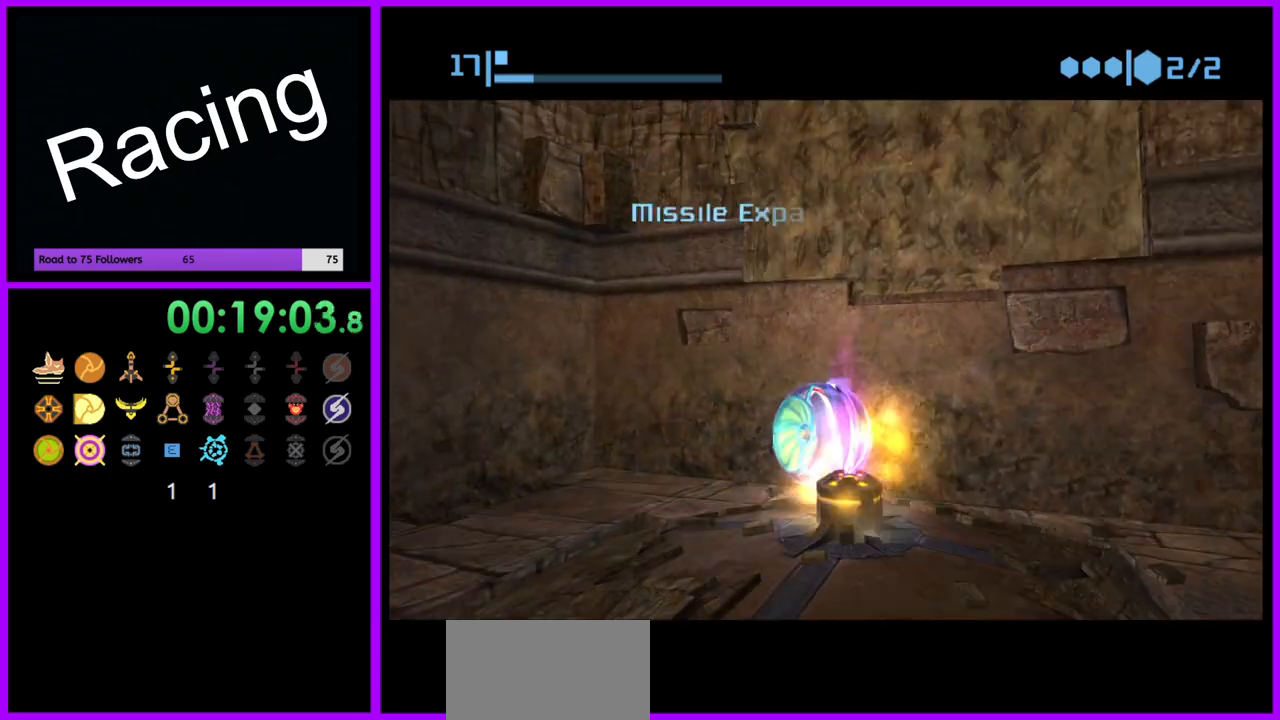
{"buttons": ["B"], "left_stick": "down-left", "right_stick": "center", "events": []}
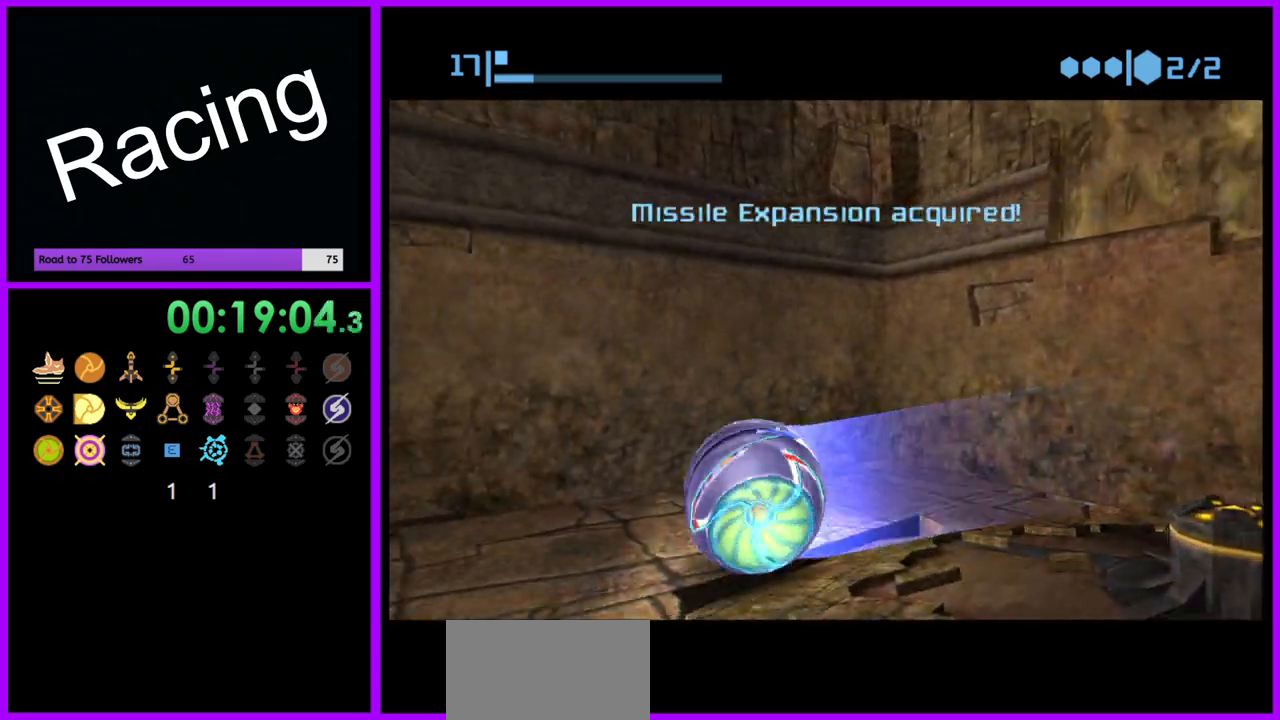
{"buttons": ["B"], "left_stick": "up-left", "right_stick": "center", "events": [[233, "left_stick", "left"], [283, "B", "up"], [383, "left_stick", "up-left"], [417, "B", "down"]]}
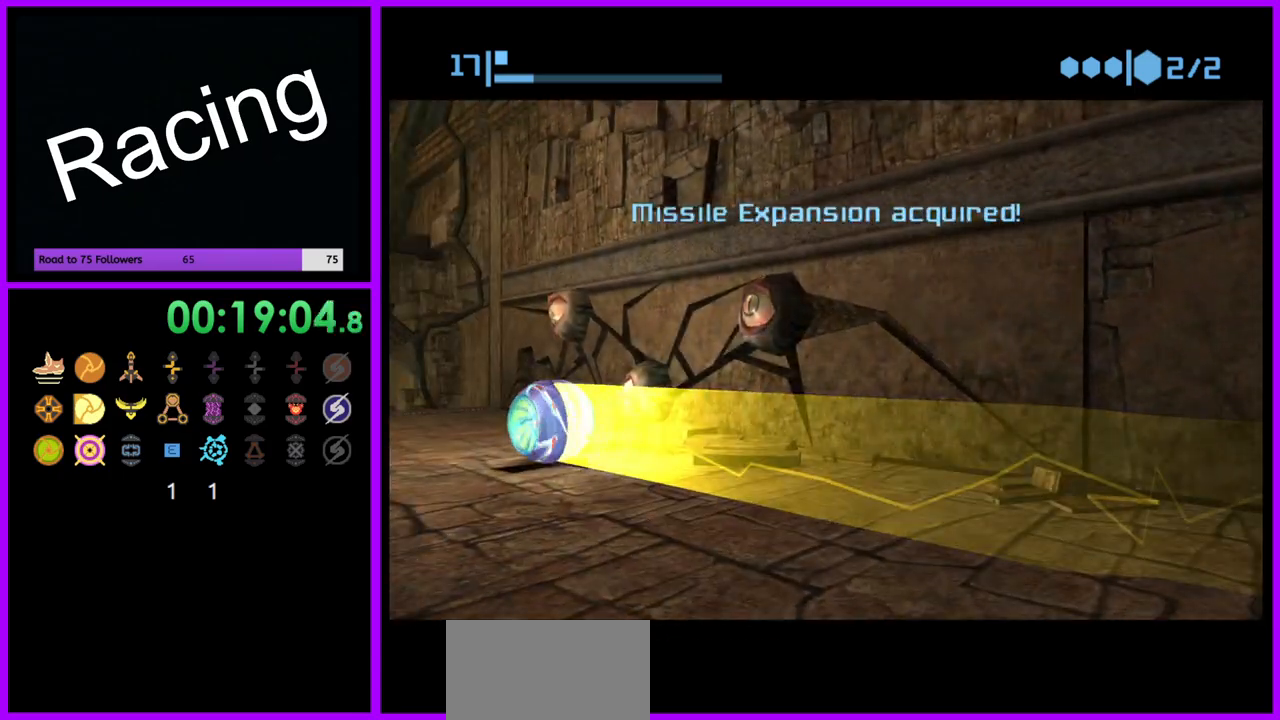
{"buttons": ["B"], "left_stick": "left", "right_stick": "center", "events": [[83, "left_stick", "up"], [200, "left_stick", "up-left"], [367, "left_stick", "left"]]}
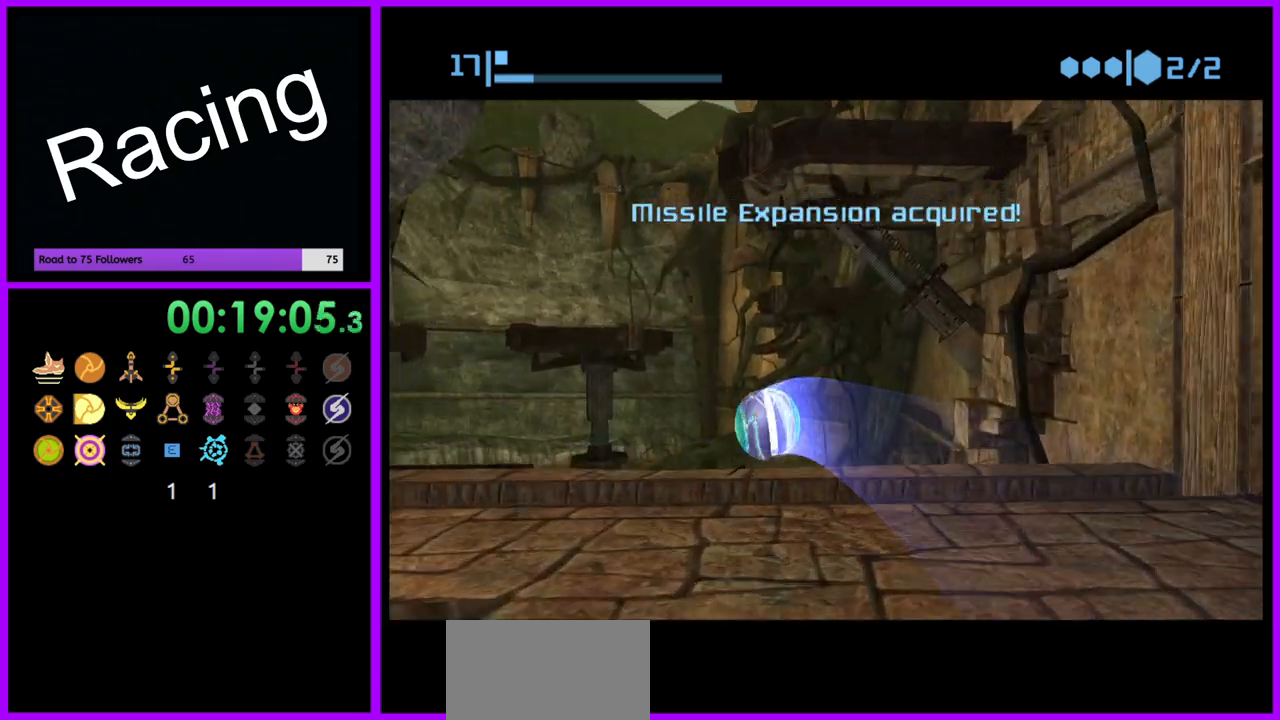
{"buttons": ["B"], "left_stick": "up-left", "right_stick": "center", "events": [[33, "B", "up"], [367, "left_stick", "up-left"], [500, "B", "down"]]}
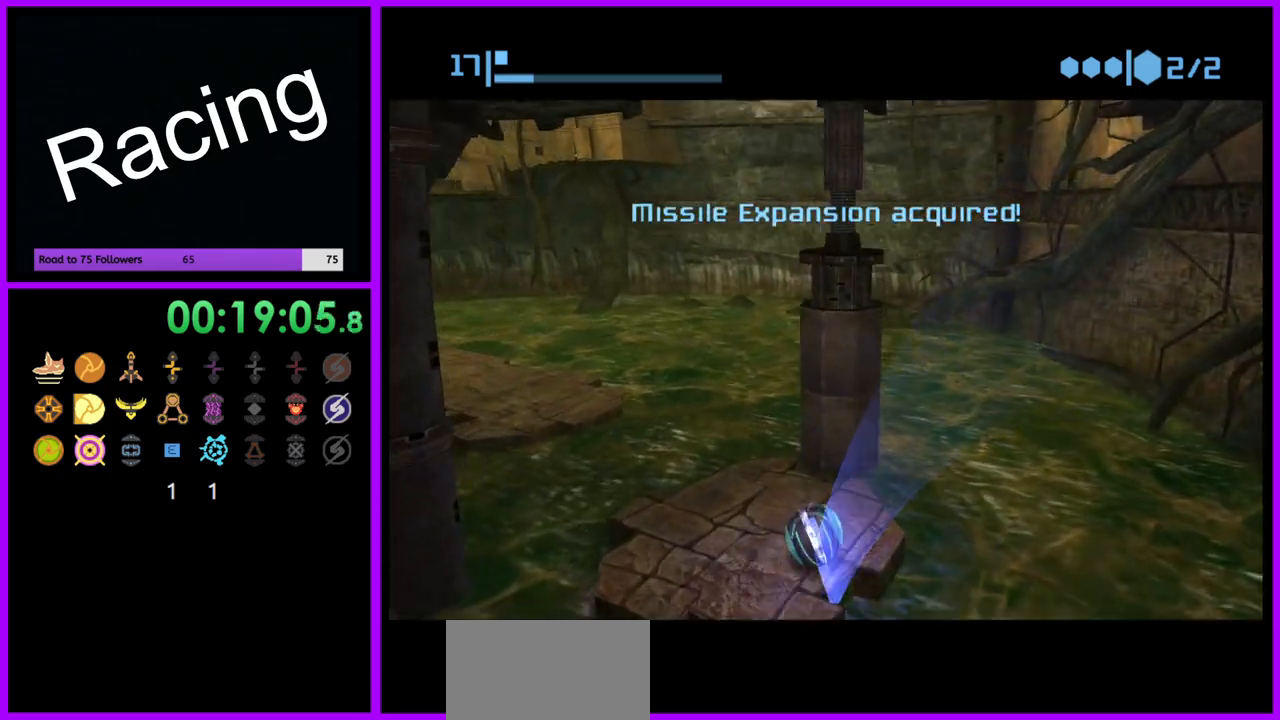
{"buttons": ["X"], "left_stick": "up-left", "right_stick": "center", "events": [[300, "B", "up"], [433, "X", "down"]]}
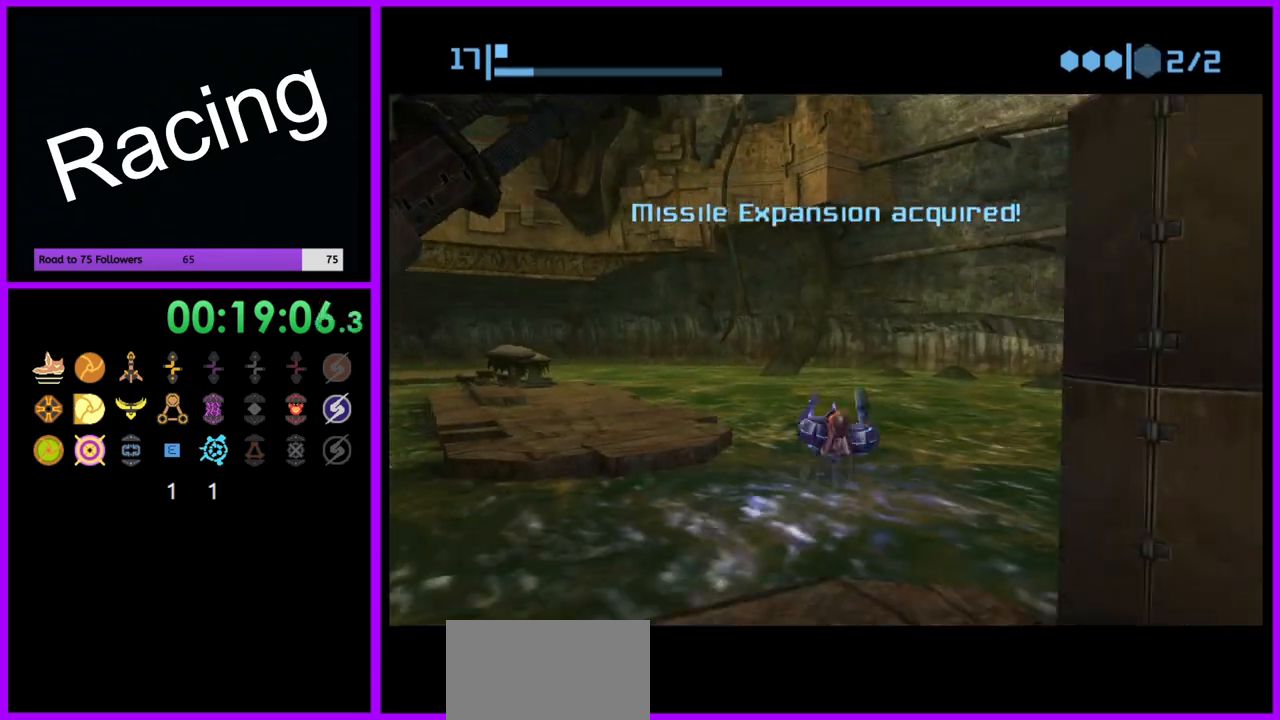
{"buttons": [], "left_stick": "up-left", "right_stick": "center", "events": [[50, "X", "up"]]}
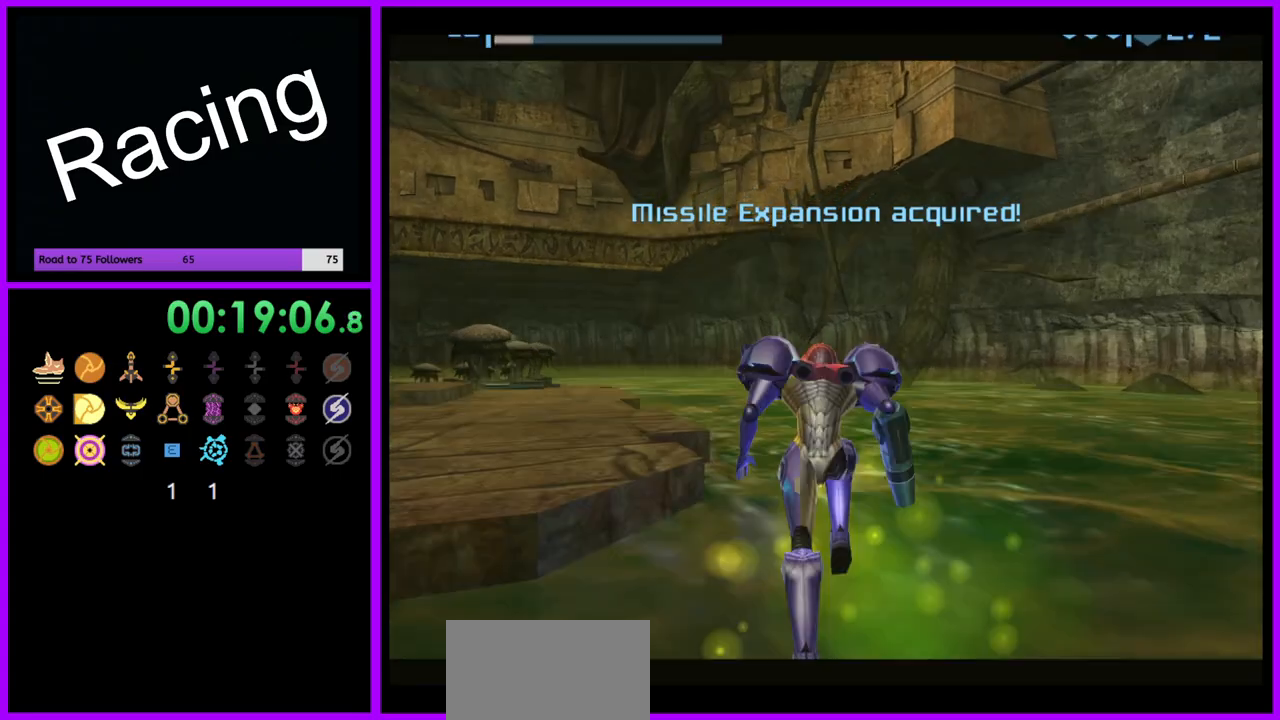
{"buttons": [], "left_stick": "up-left", "right_stick": "center", "events": []}
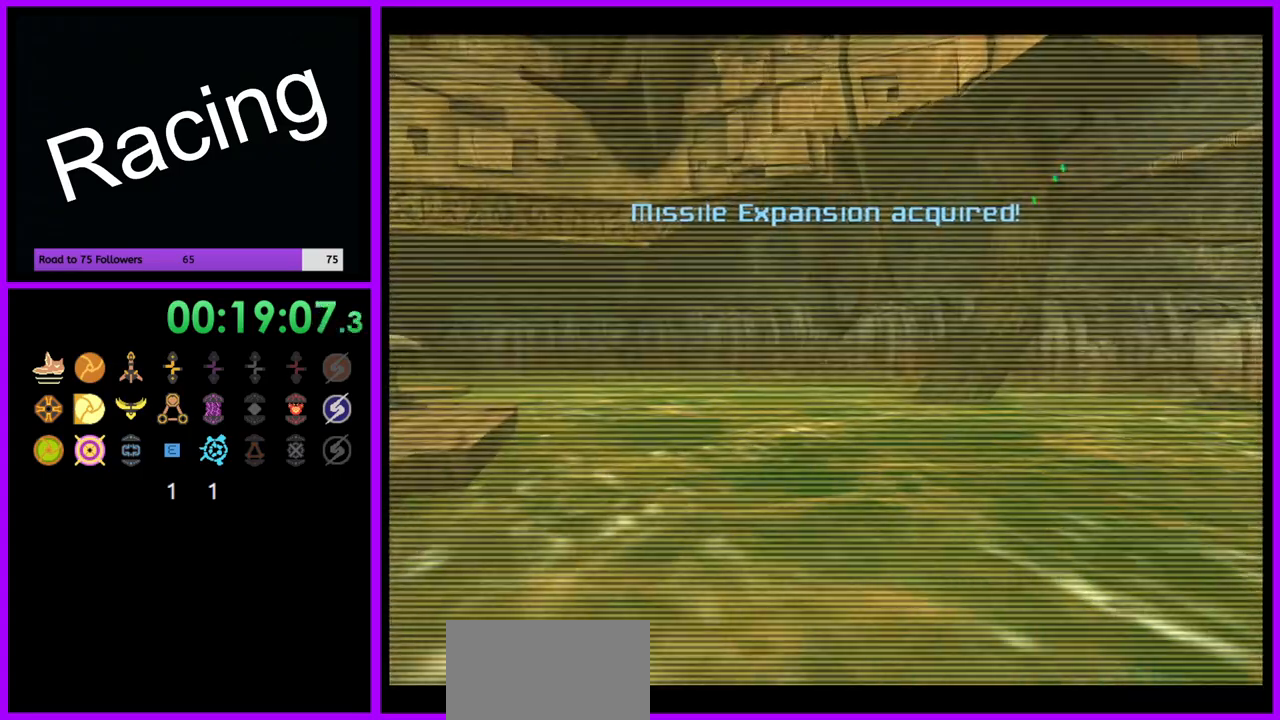
{"buttons": [], "left_stick": "left", "right_stick": "center", "events": [[17, "L1", "down"], [33, "B", "down"], [133, "B", "up"], [250, "L1", "up"], [333, "left_stick", "left"]]}
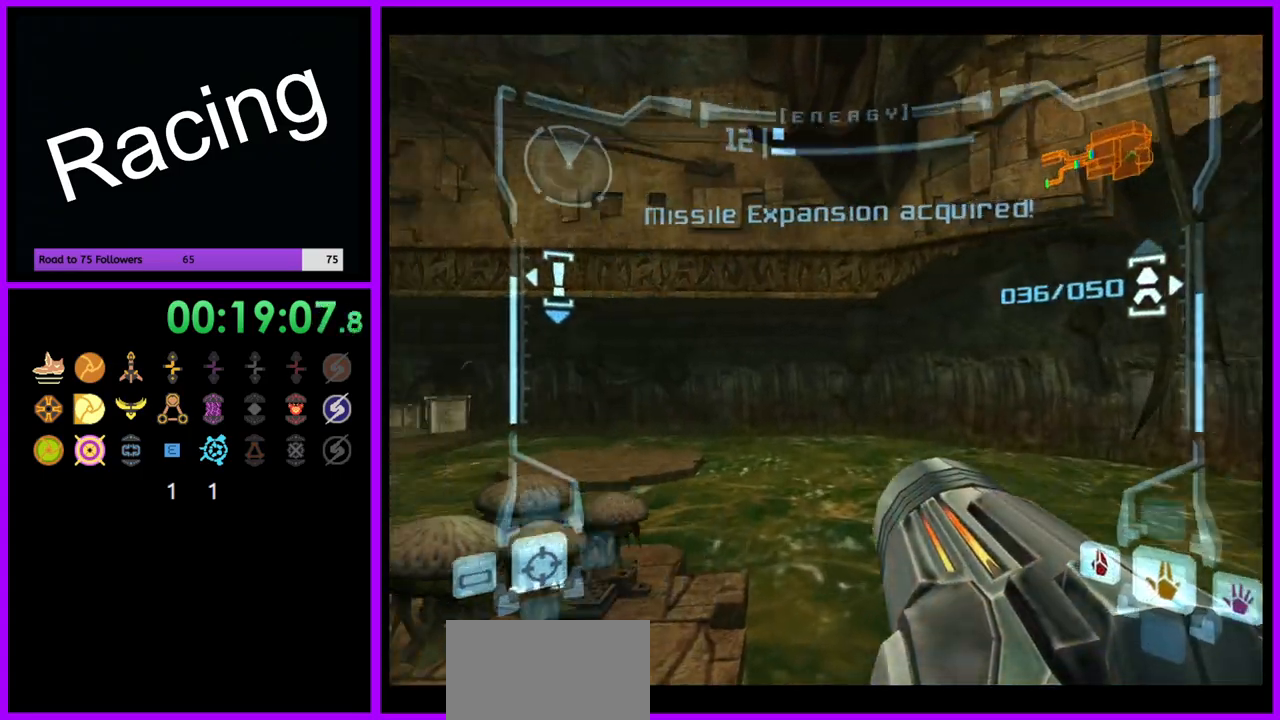
{"buttons": ["L1"], "left_stick": "up-left", "right_stick": "center", "events": [[233, "left_stick", "up-left"], [317, "L1", "down"], [417, "B", "down"], [500, "B", "up"]]}
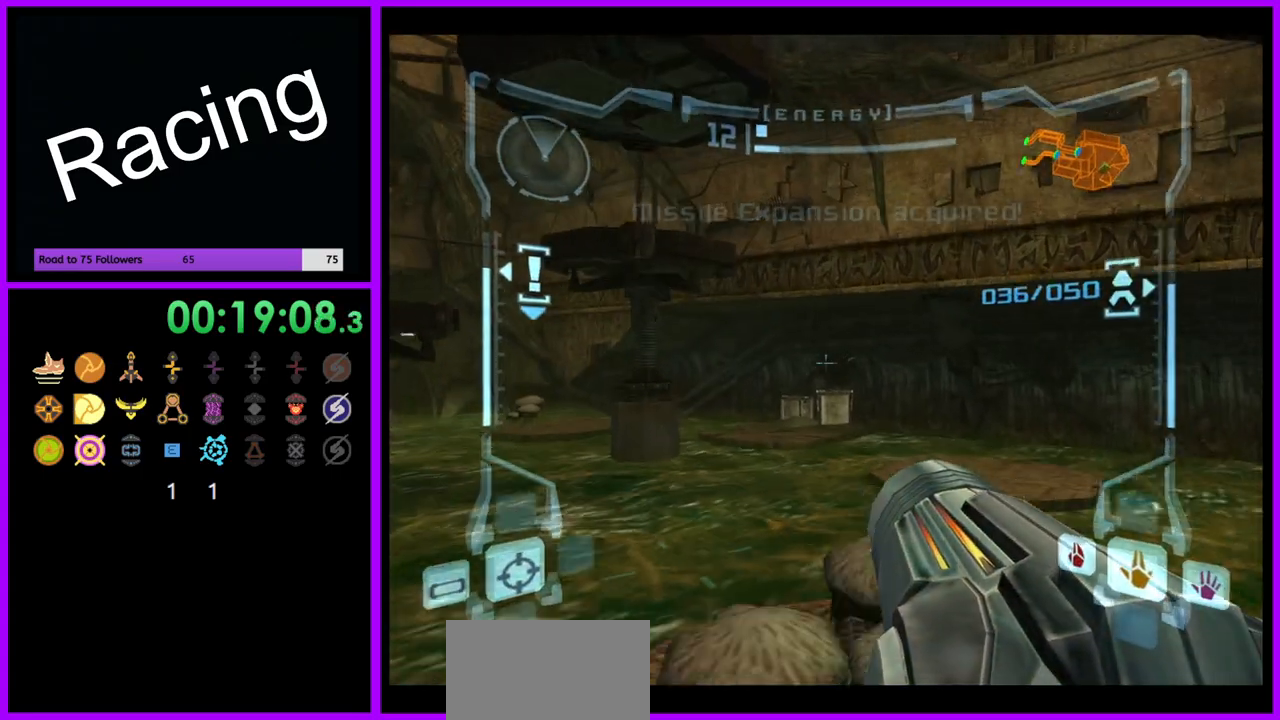
{"buttons": [], "left_stick": "up-right", "right_stick": "center", "events": [[217, "L1", "up"], [283, "left_stick", "up"], [417, "left_stick", "up-right"]]}
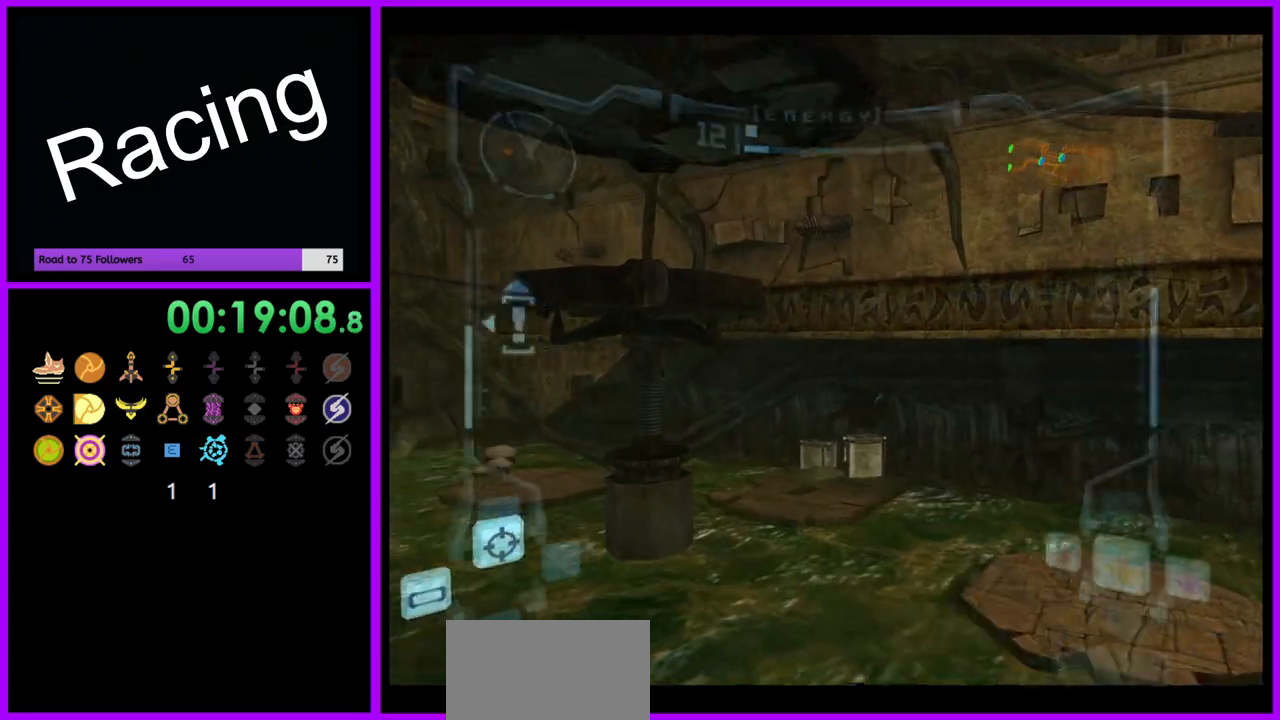
{"buttons": ["L1"], "left_stick": "up", "right_stick": "center", "events": [[83, "left_stick", "up"], [350, "L1", "down"]]}
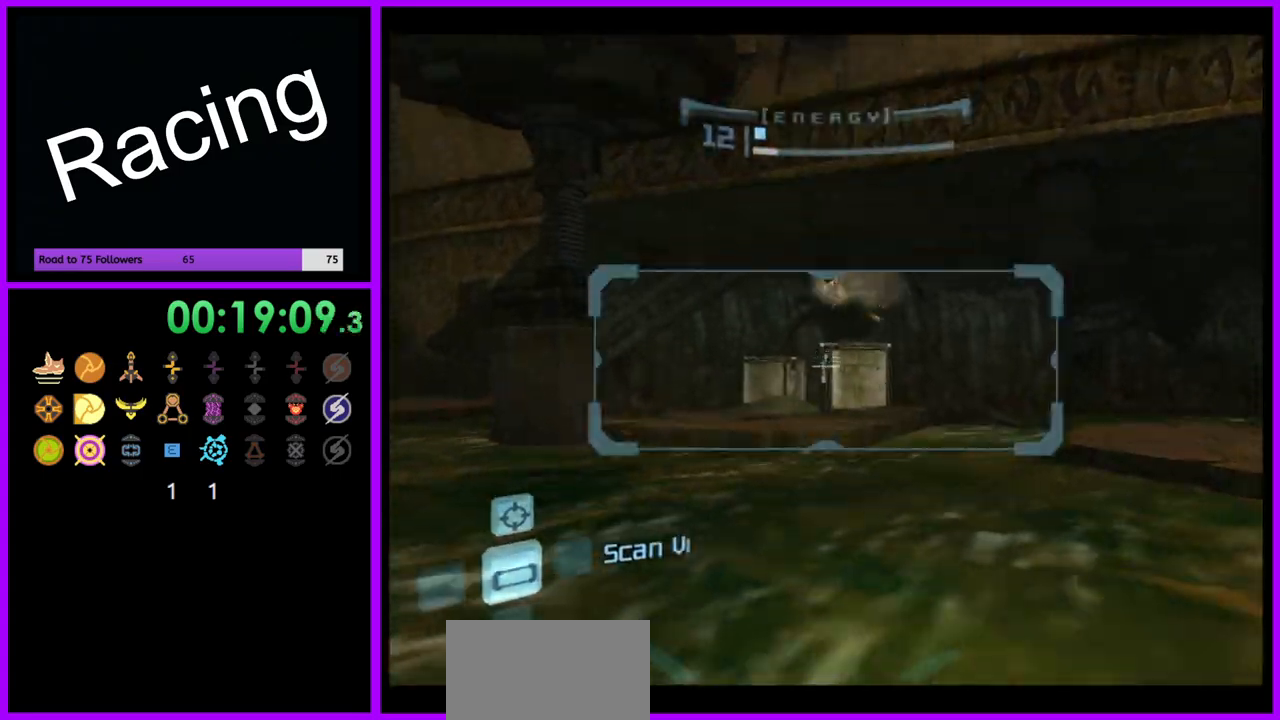
{"buttons": ["L1"], "left_stick": "up-left", "right_stick": "center", "events": [[217, "L1", "up"], [283, "L1", "down"], [417, "left_stick", "up-left"]]}
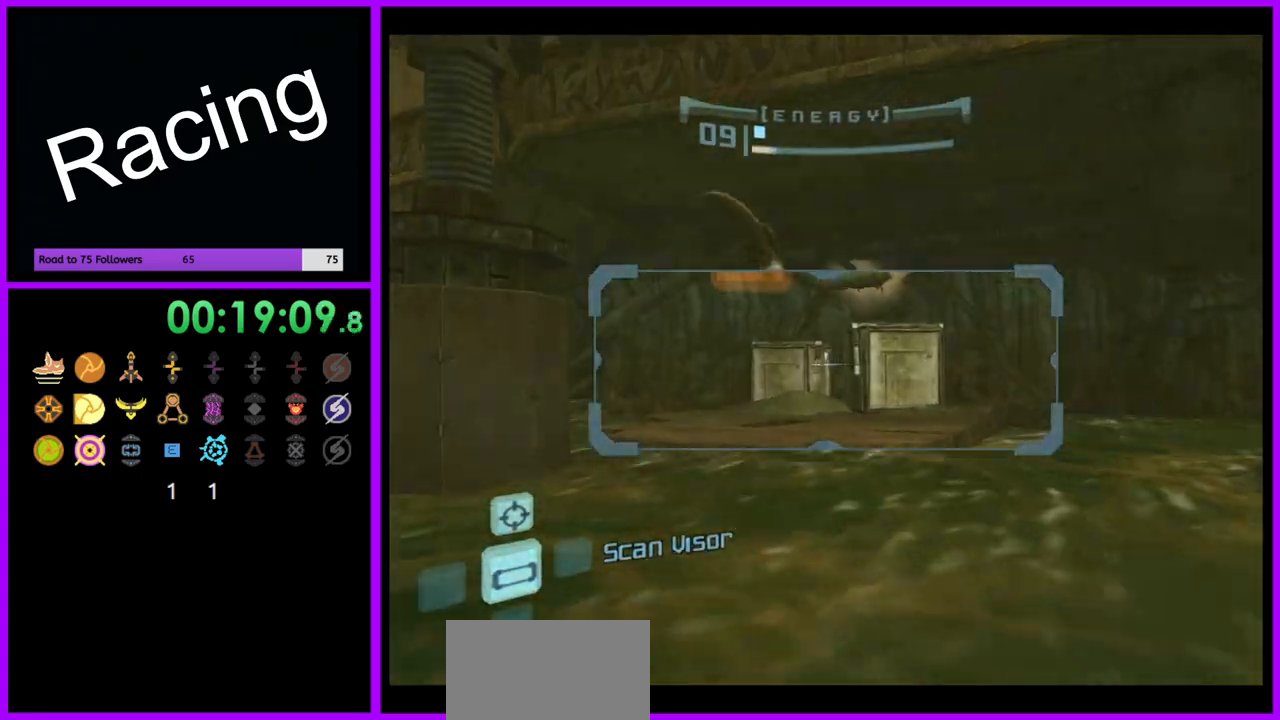
{"buttons": [], "left_stick": "left", "right_stick": "center", "events": [[150, "L1", "up"], [200, "R1", "down"], [250, "left_stick", "left"], [333, "R1", "up"]]}
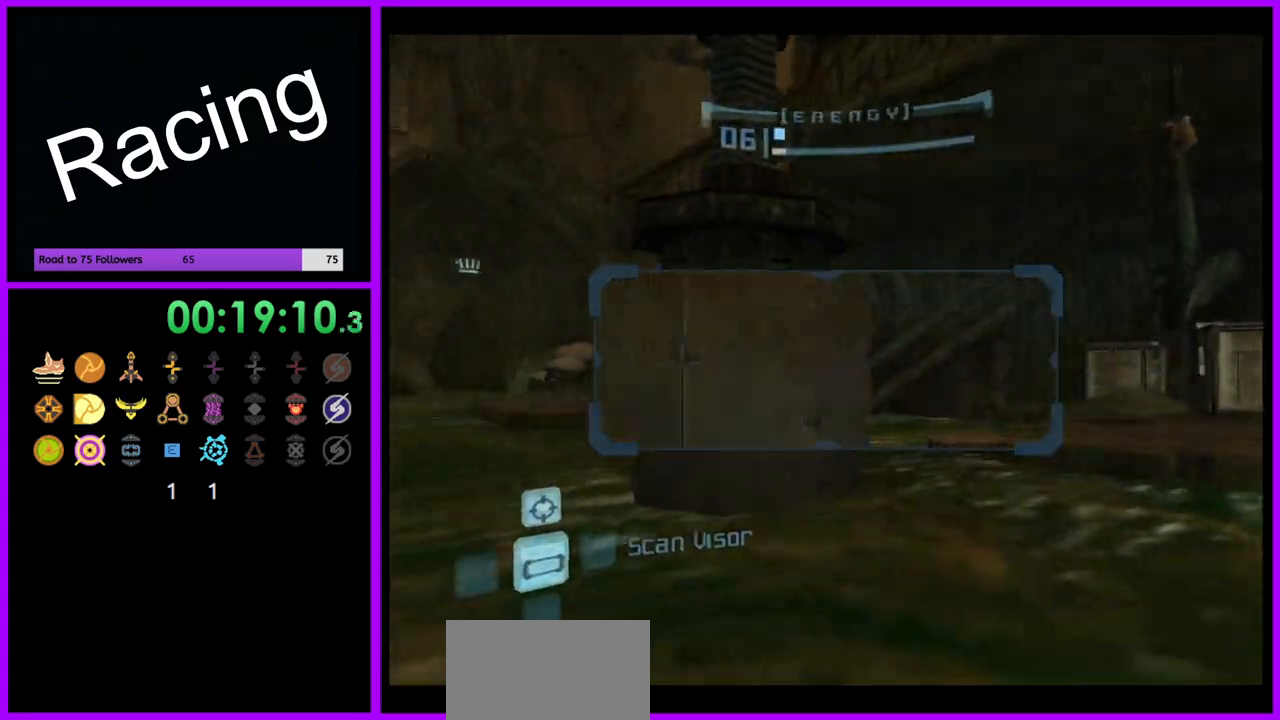
{"buttons": [], "left_stick": "up-left", "right_stick": "center", "events": [[50, "L1", "down"], [83, "B", "down"], [117, "left_stick", "up-left"], [167, "B", "up"], [300, "A", "down"], [300, "L1", "up"], [383, "A", "up"]]}
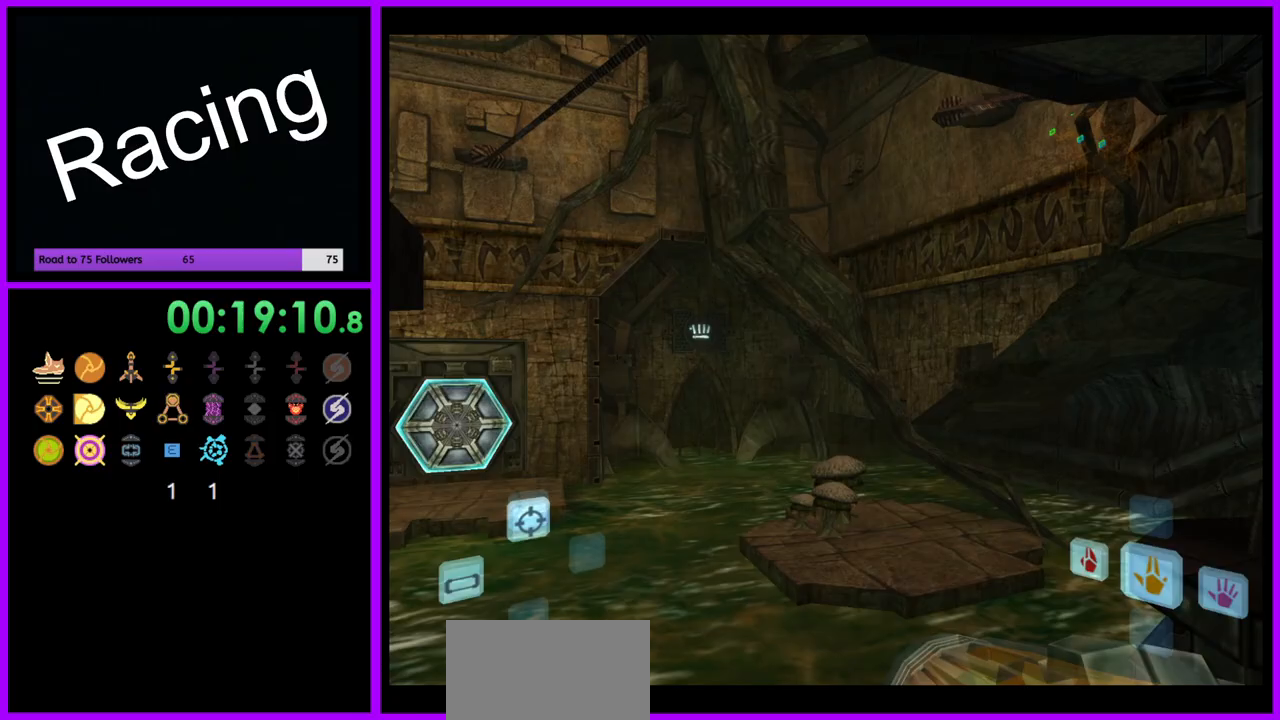
{"buttons": [], "left_stick": "up-left", "right_stick": "center", "events": []}
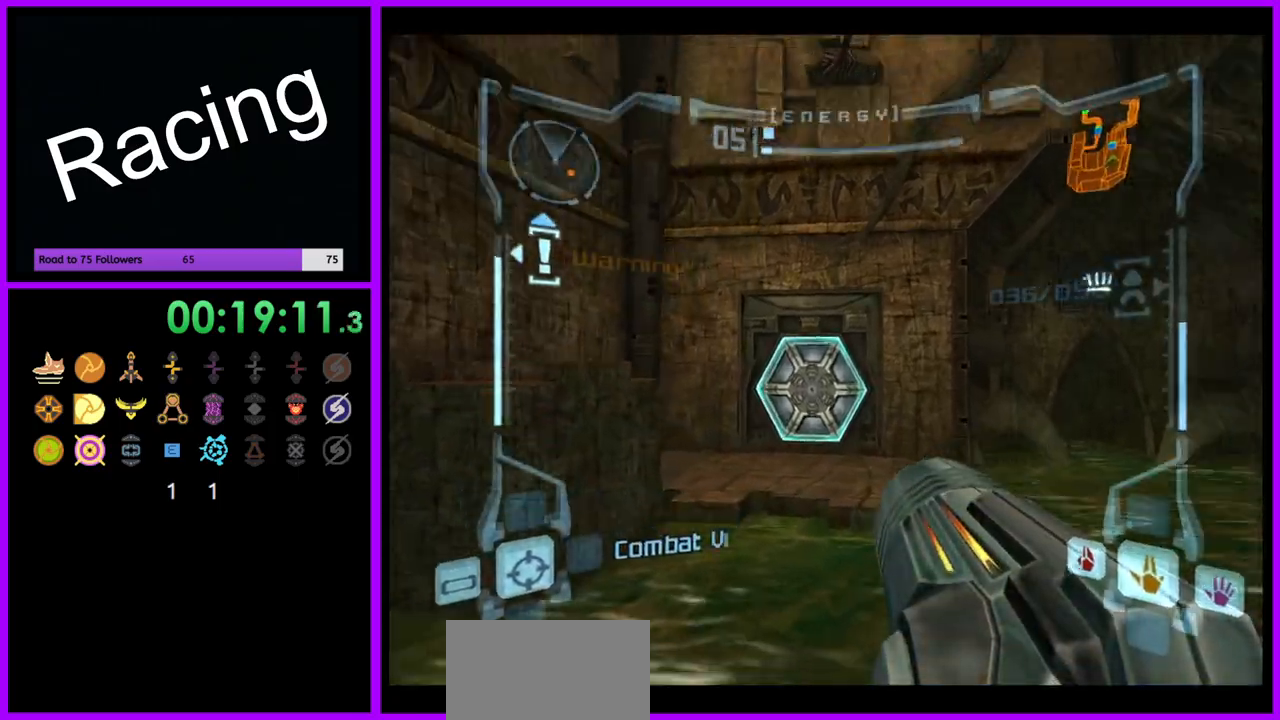
{"buttons": ["L1"], "left_stick": "up", "right_stick": "center", "events": [[83, "left_stick", "up"], [100, "L1", "down"], [233, "A", "down"], [300, "A", "up"], [400, "B", "down"], [467, "B", "up"]]}
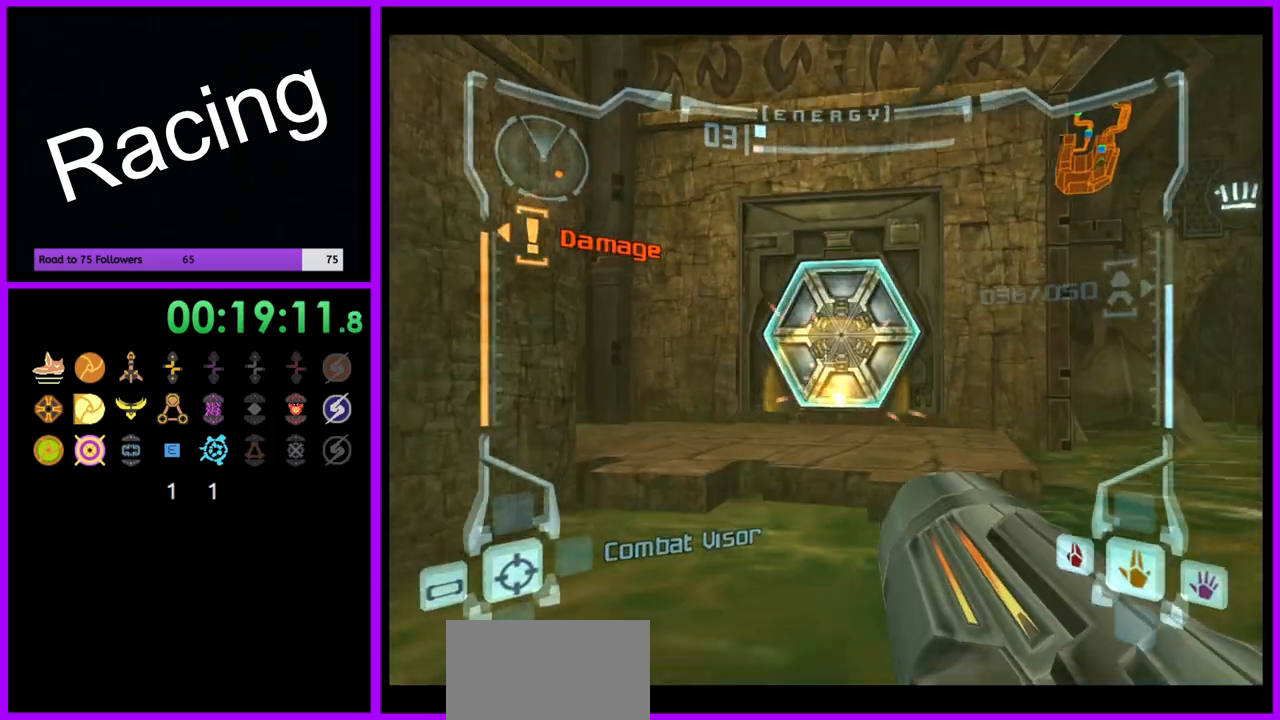
{"buttons": [], "left_stick": "up", "right_stick": "center", "events": [[117, "L1", "up"]]}
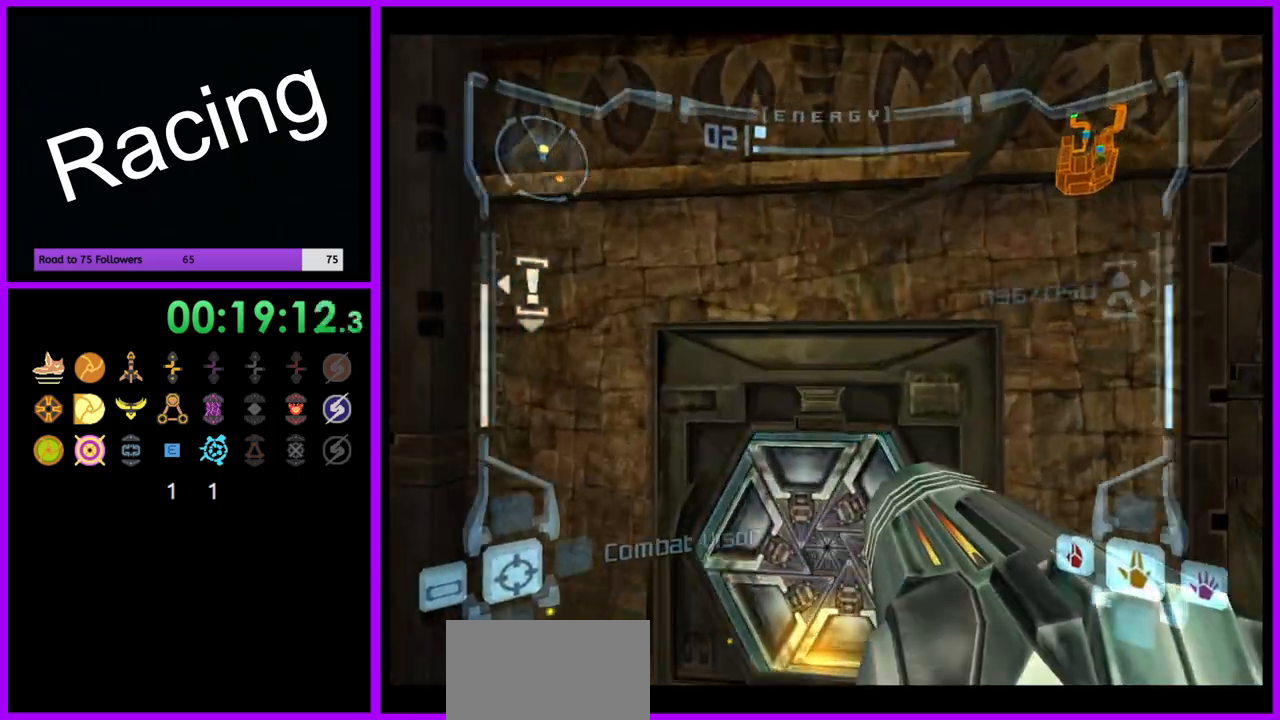
{"buttons": [], "left_stick": "up", "right_stick": "center", "events": [[33, "X", "down"], [133, "X", "up"]]}
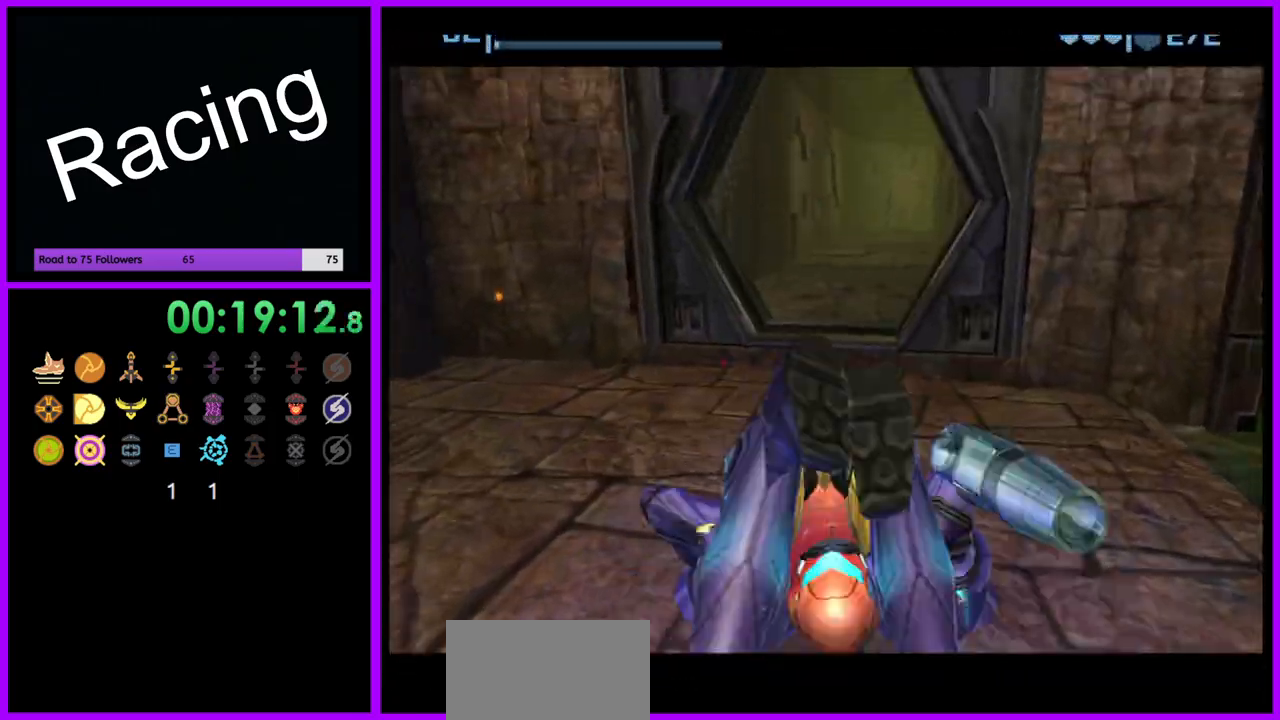
{"buttons": ["B"], "left_stick": "up", "right_stick": "center"}
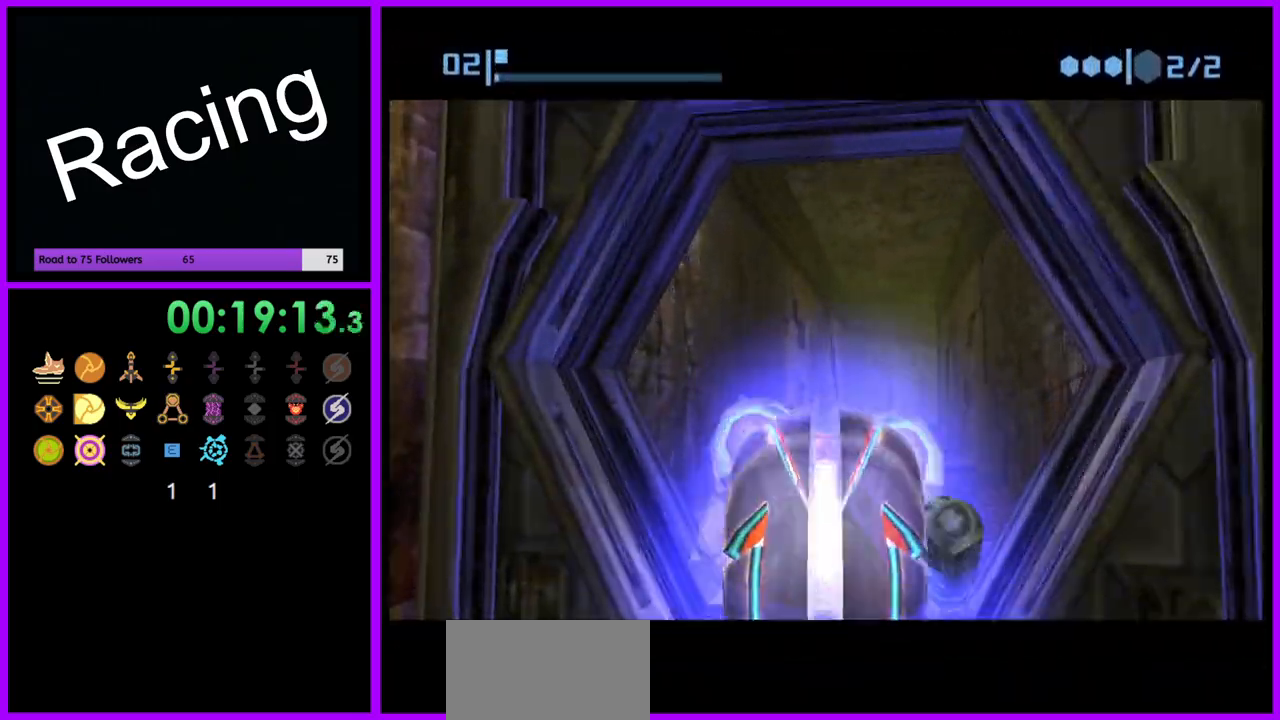
{"buttons": [], "left_stick": "up", "right_stick": "center", "events": [[433, "B", "up"]]}
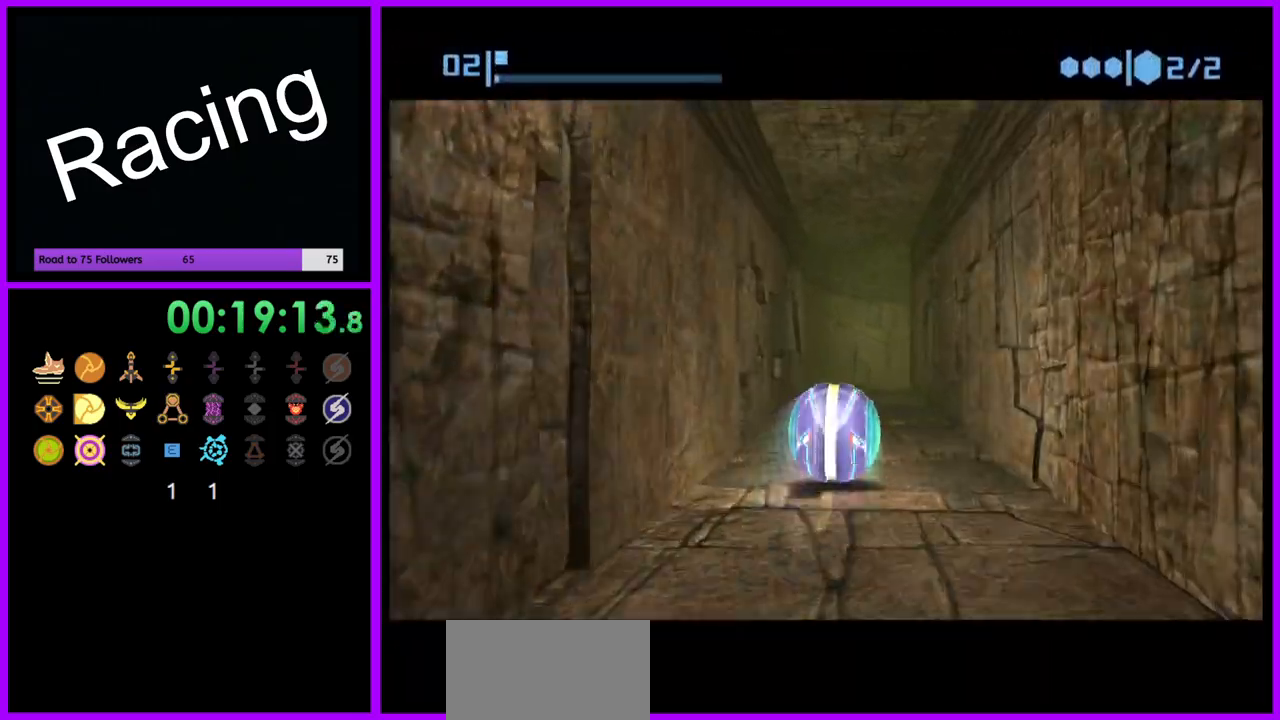
{"buttons": ["B"], "left_stick": "up", "right_stick": "center", "events": [[50, "B", "down"]]}
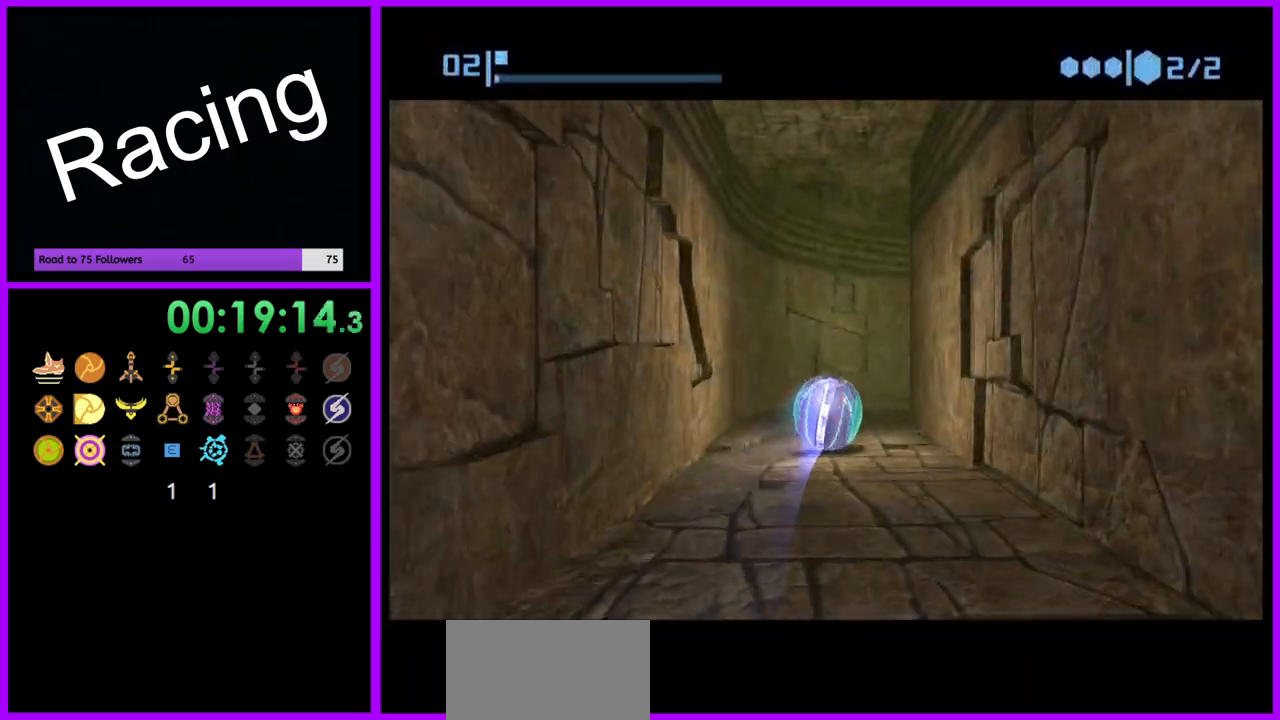
{"buttons": ["B"], "left_stick": "right", "right_stick": "center", "events": [[67, "B", "up"], [67, "left_stick", "up-right"], [167, "B", "down"], [183, "left_stick", "right"]]}
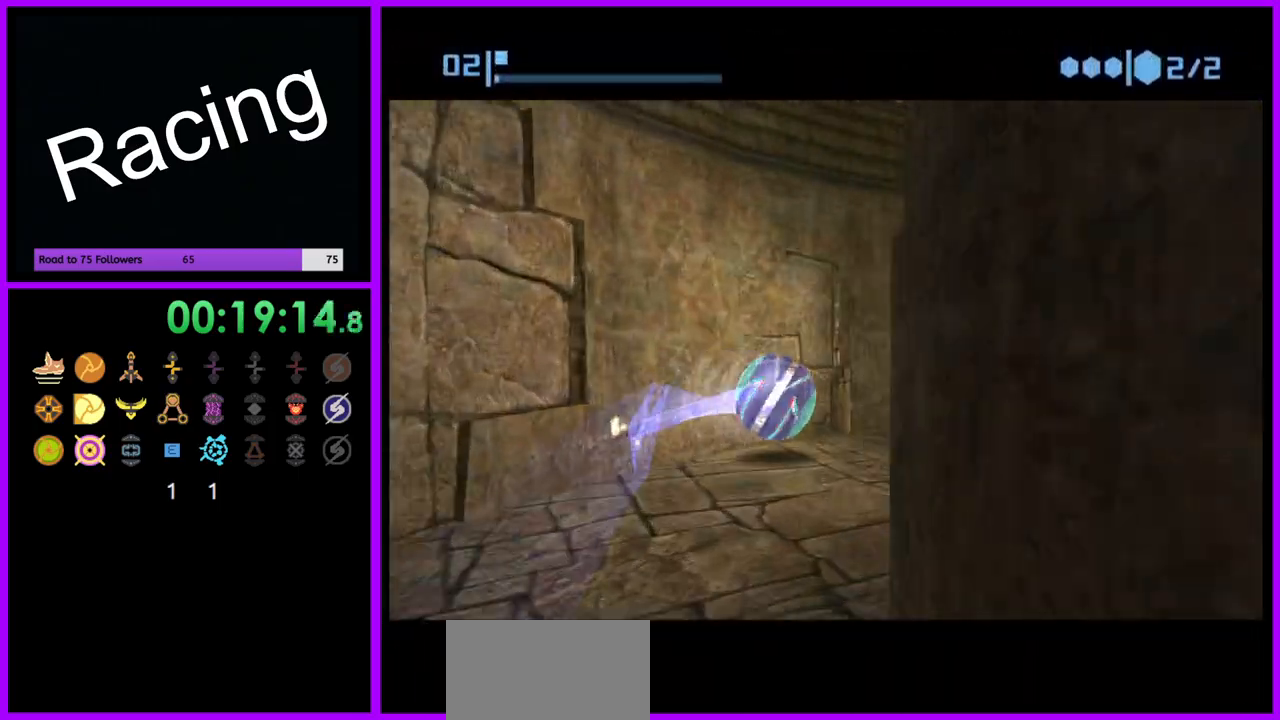
{"buttons": ["B"], "left_stick": "up", "right_stick": "center", "events": [[233, "B", "up"], [250, "left_stick", "up"], [367, "B", "down"]]}
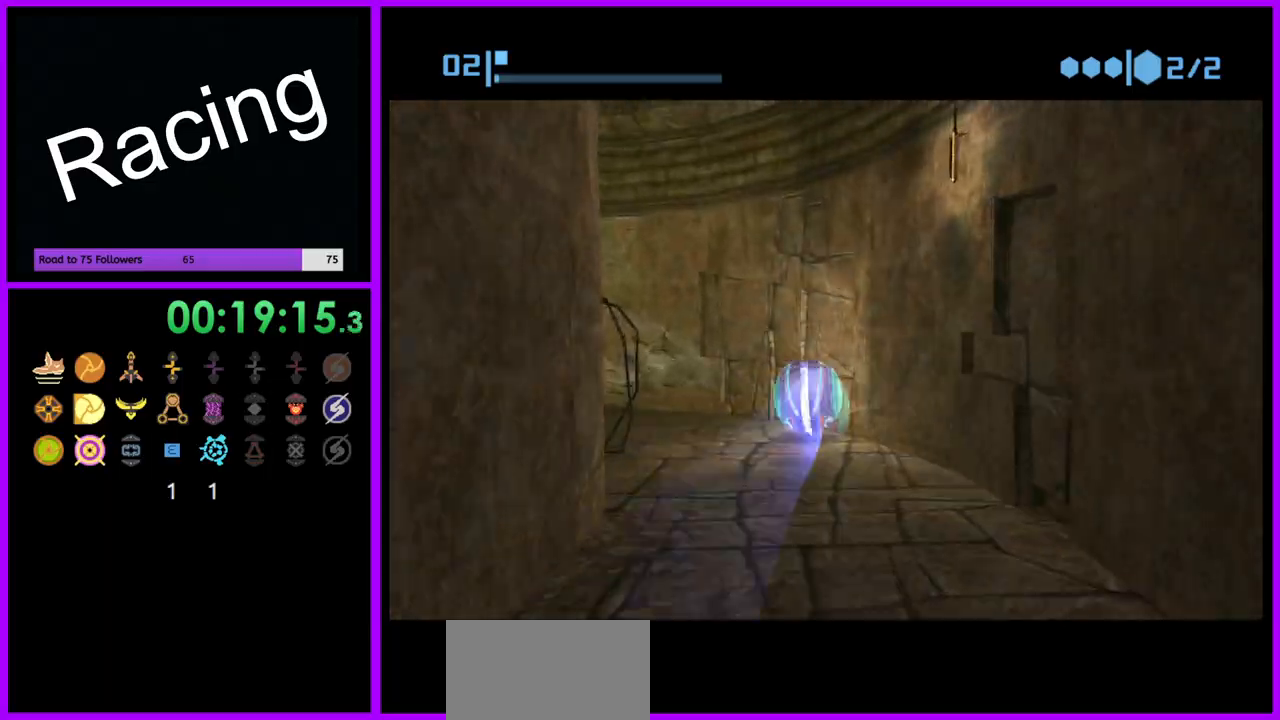
{"buttons": [], "left_stick": "up-left", "right_stick": "center", "events": [[50, "left_stick", "left"], [417, "B", "up"], [417, "left_stick", "up-left"]]}
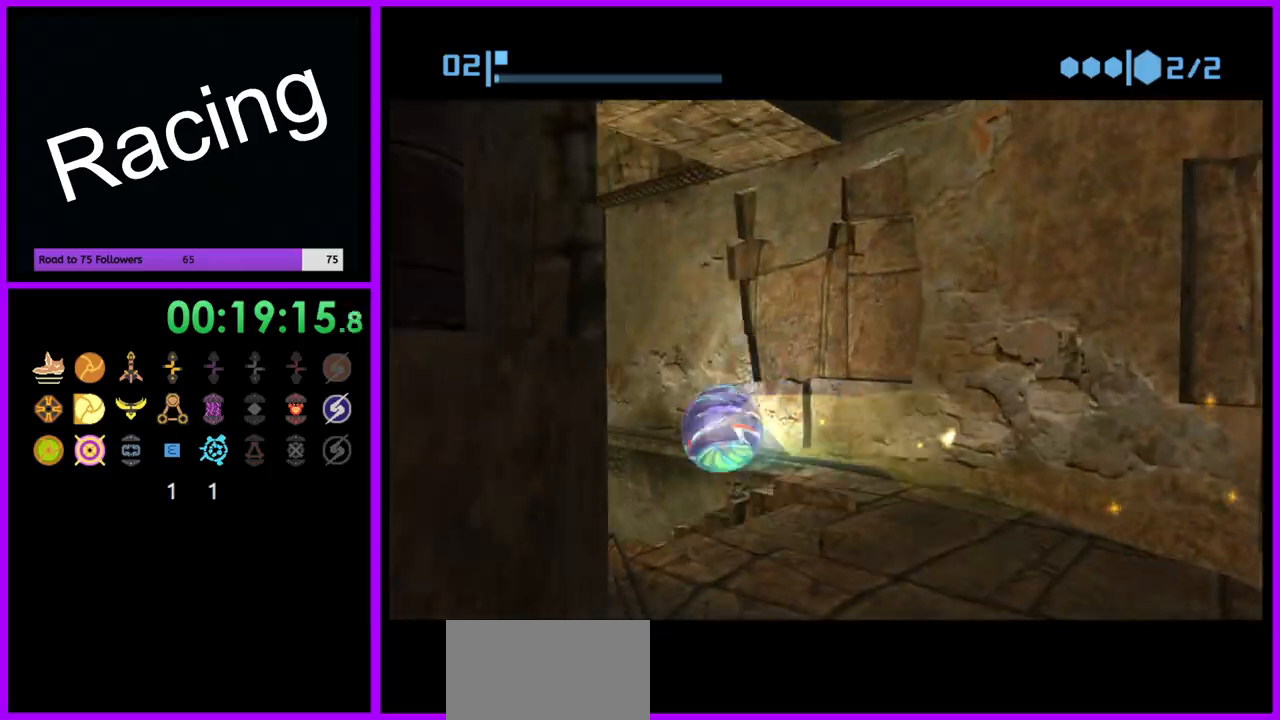
{"buttons": [], "left_stick": "up", "right_stick": "center", "events": [[33, "left_stick", "up"], [217, "X", "down"], [317, "X", "up"]]}
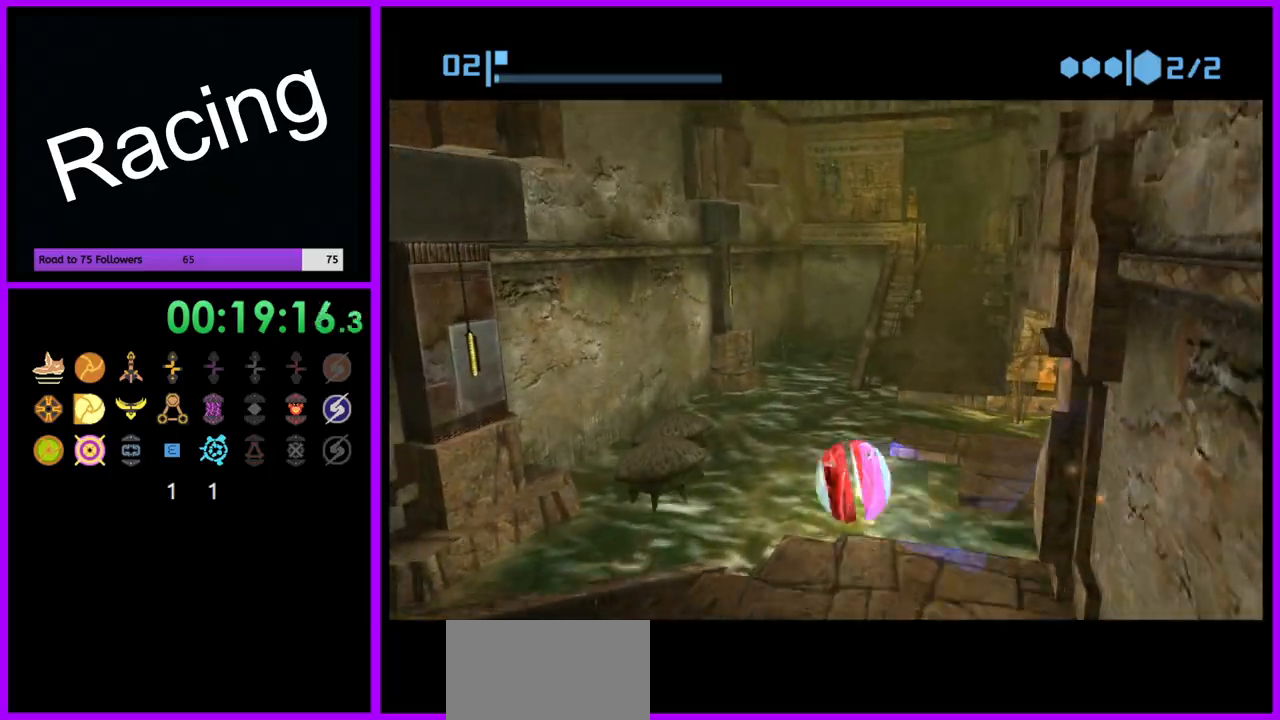
{"buttons": [], "left_stick": "up-right", "right_stick": "center", "events": [[117, "left_stick", "up-right"], [317, "X", "down"], [417, "X", "up"]]}
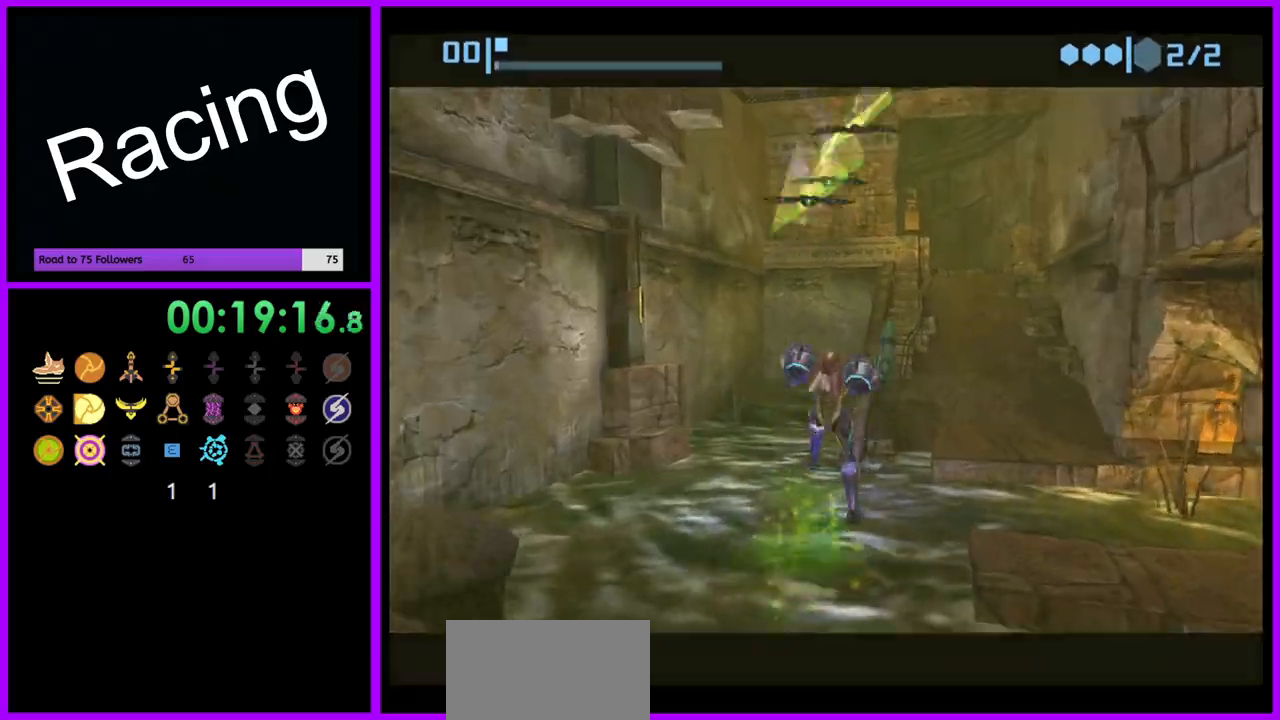
{"buttons": [], "left_stick": "up-right", "right_stick": "center", "events": []}
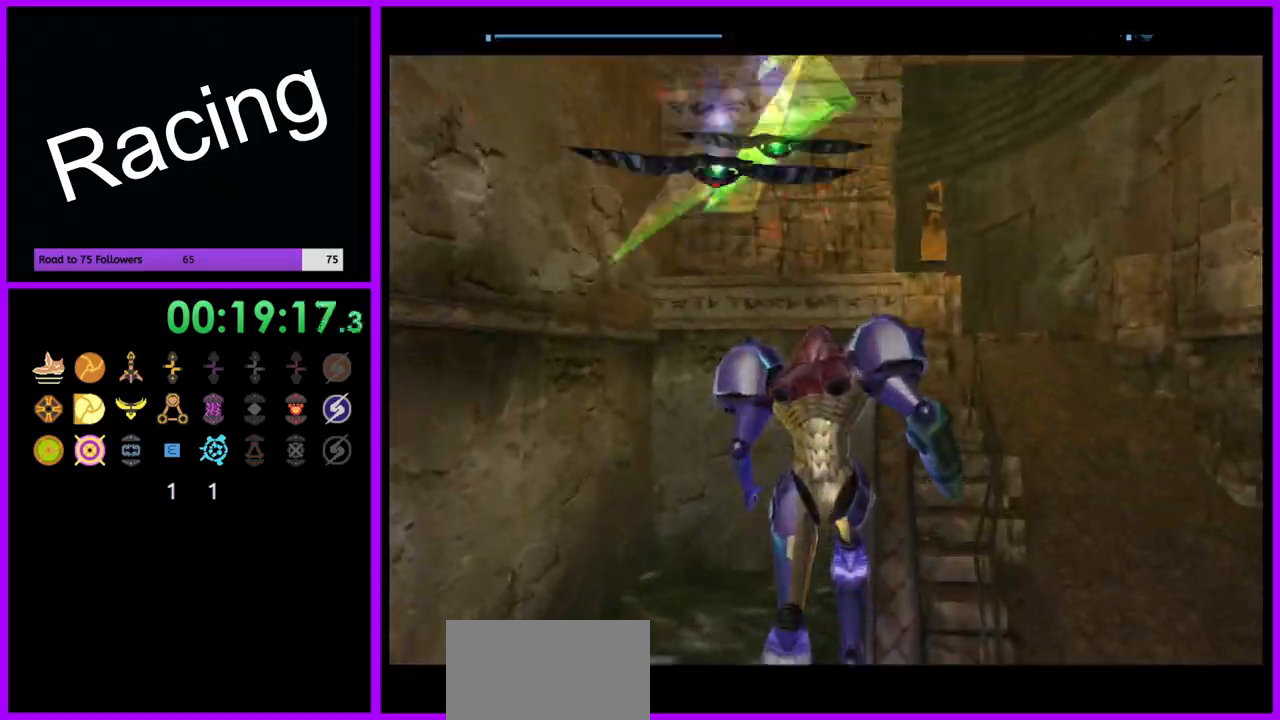
{"buttons": ["L1"], "left_stick": "up-right", "right_stick": "center"}